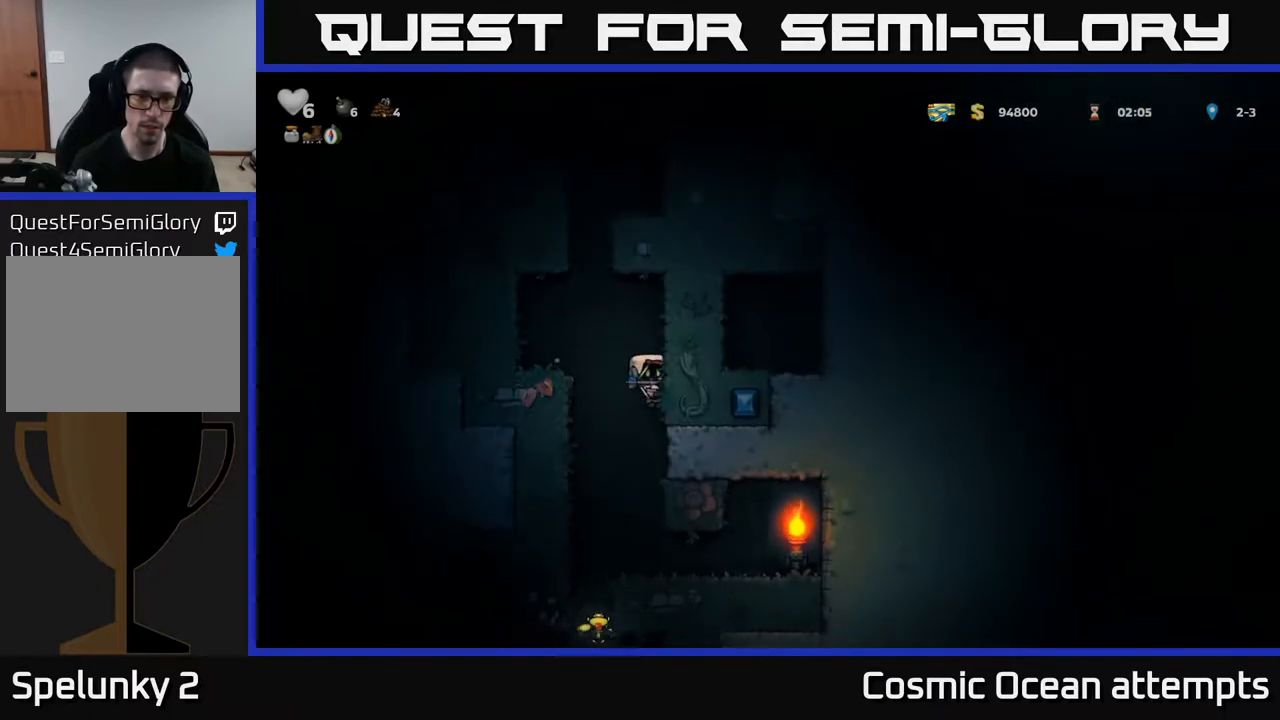
Gameplay with a controller (Xbox layout); each line is a JSON object with the inputs held at the frame after it. "events" lists button and stick changes between this image and that frame as [ms after this image, input, new state], when the widget could be followed in between. Not read: left_stick.
{"buttons": [], "right_stick": "center", "events": [[283, "DPAD_LEFT", "down"], [483, "DPAD_LEFT", "up"]]}
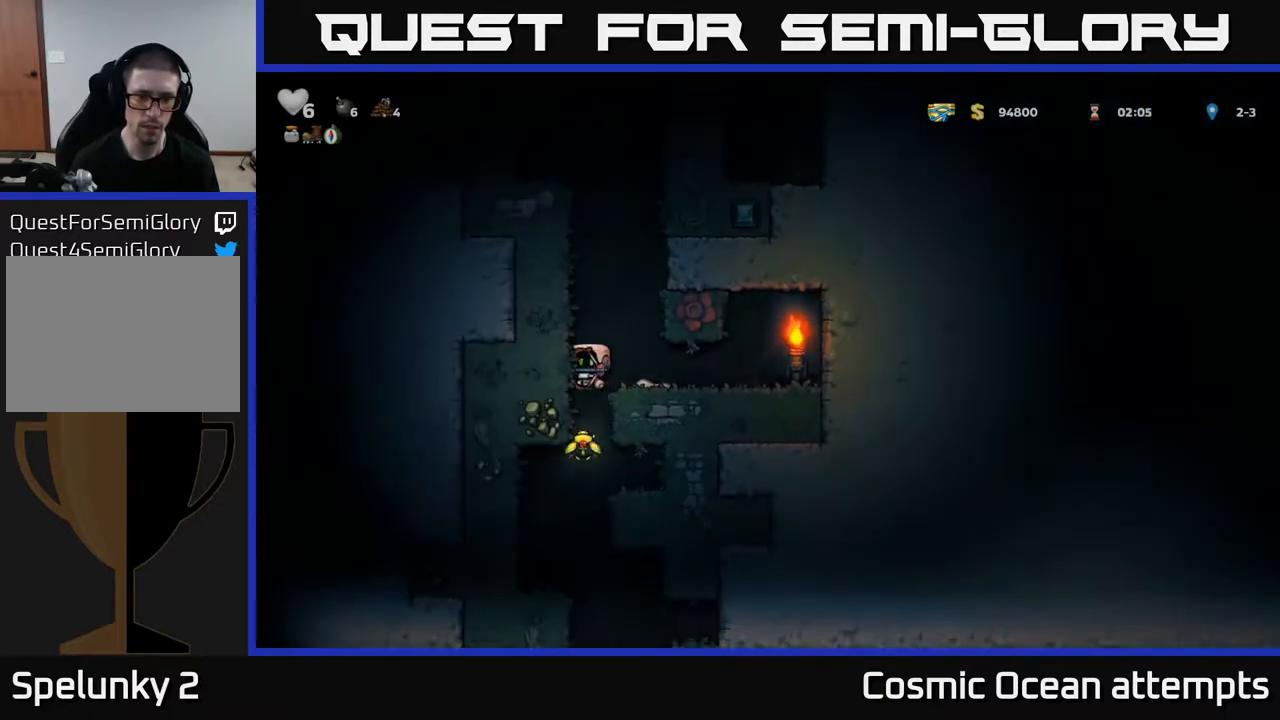
{"buttons": ["DPAD_LEFT"], "right_stick": "center", "events": [[367, "DPAD_LEFT", "down"]]}
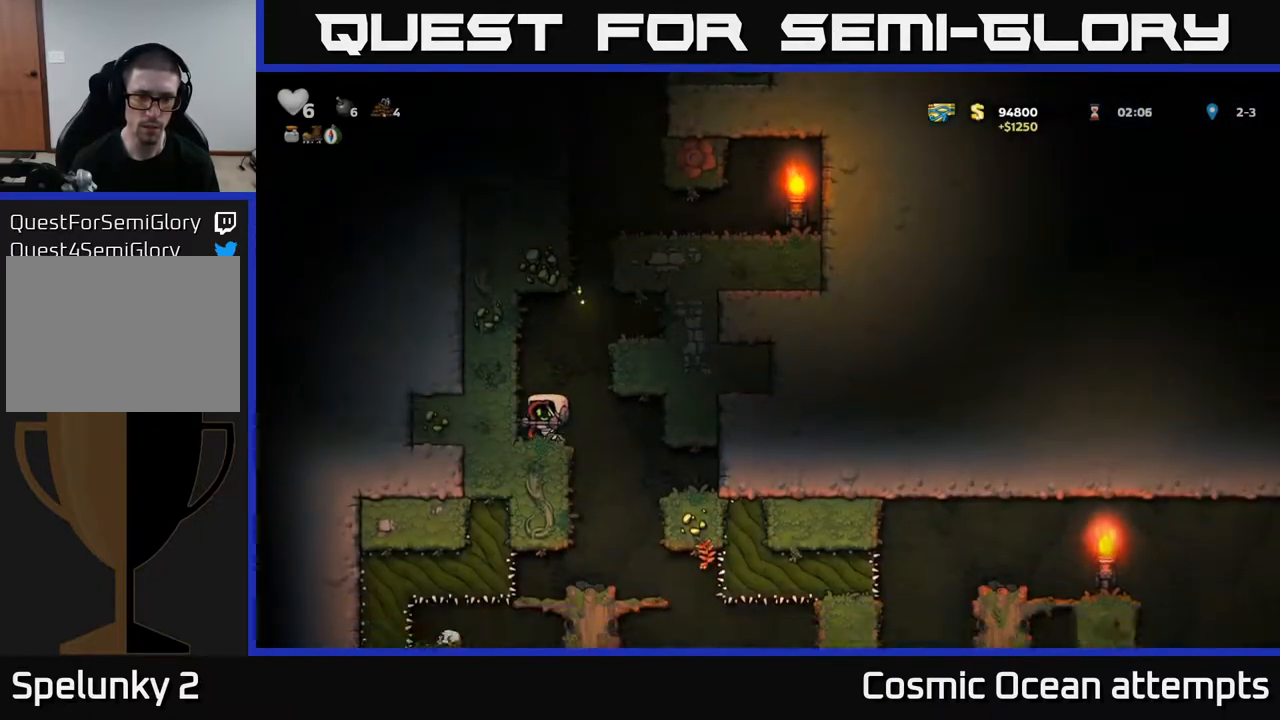
{"buttons": [], "right_stick": "center", "events": [[17, "DPAD_LEFT", "up"], [83, "DPAD_RIGHT", "down"], [300, "DPAD_RIGHT", "up"]]}
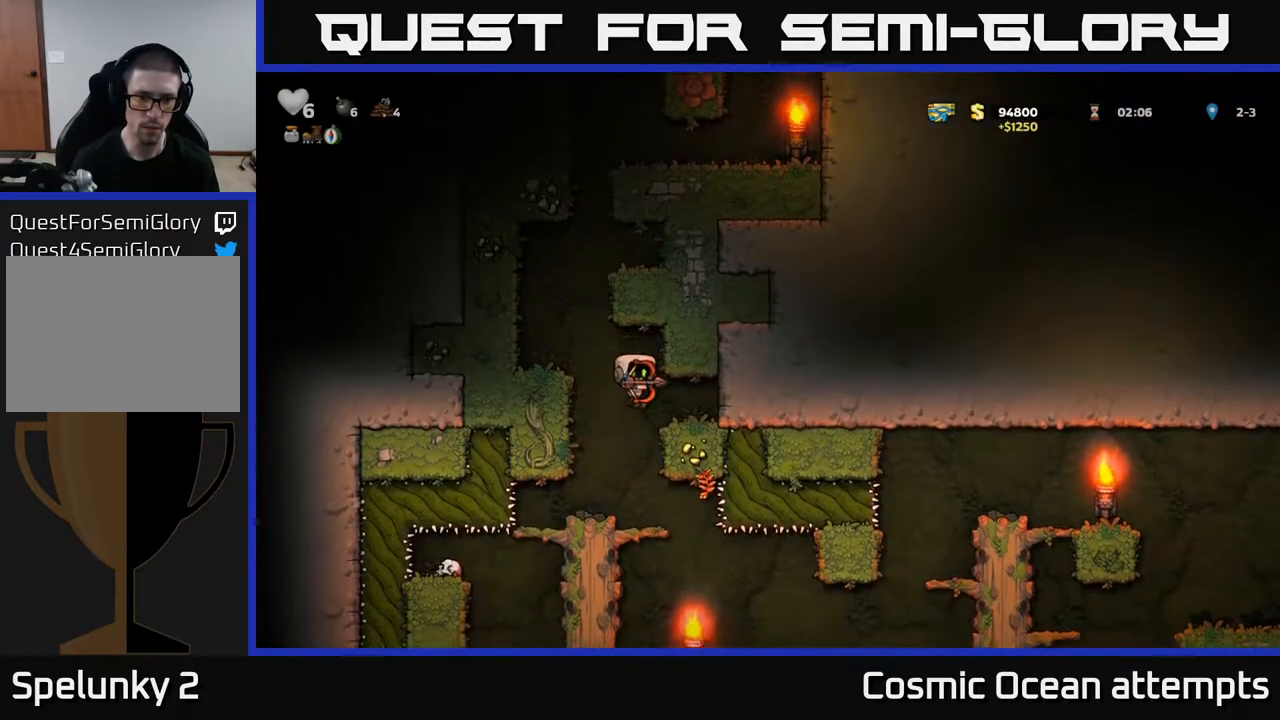
{"buttons": [], "right_stick": "center", "events": [[283, "DPAD_DOWN", "down"], [333, "A", "down"], [417, "A", "up"], [433, "DPAD_DOWN", "up"]]}
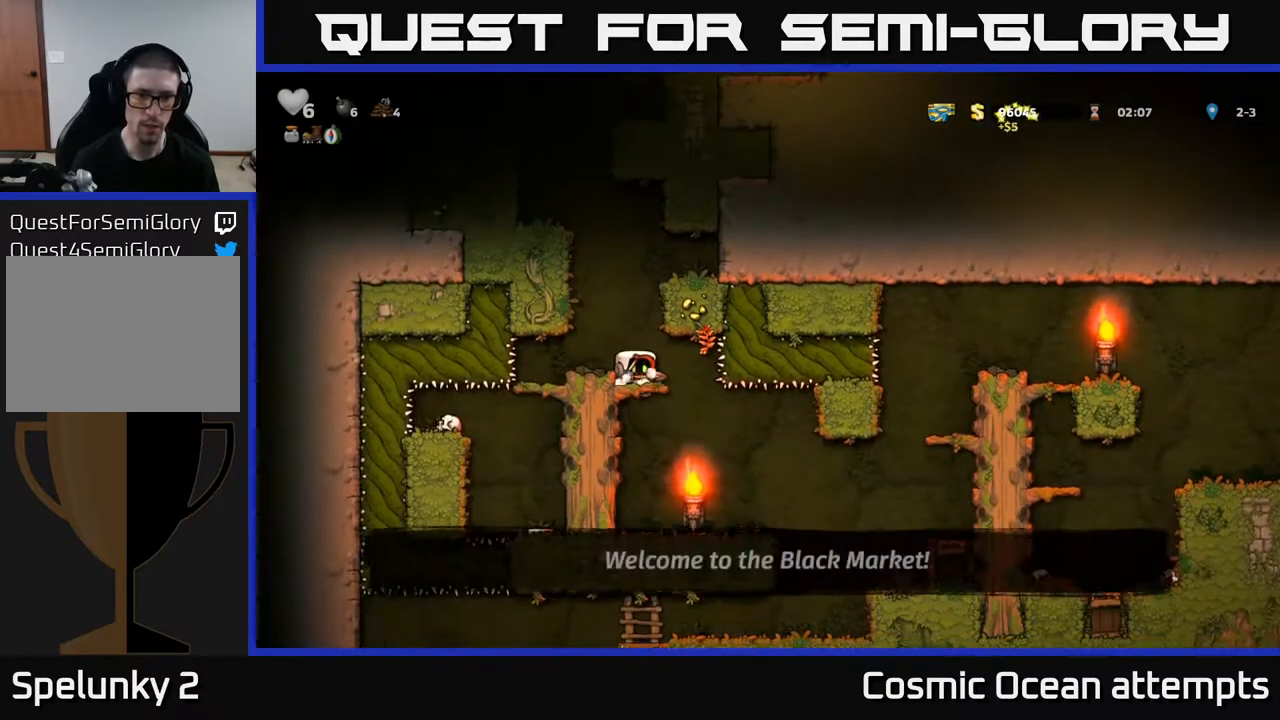
{"buttons": ["A", "DPAD_LEFT"], "right_stick": "center", "events": [[367, "A", "down"], [450, "DPAD_LEFT", "down"]]}
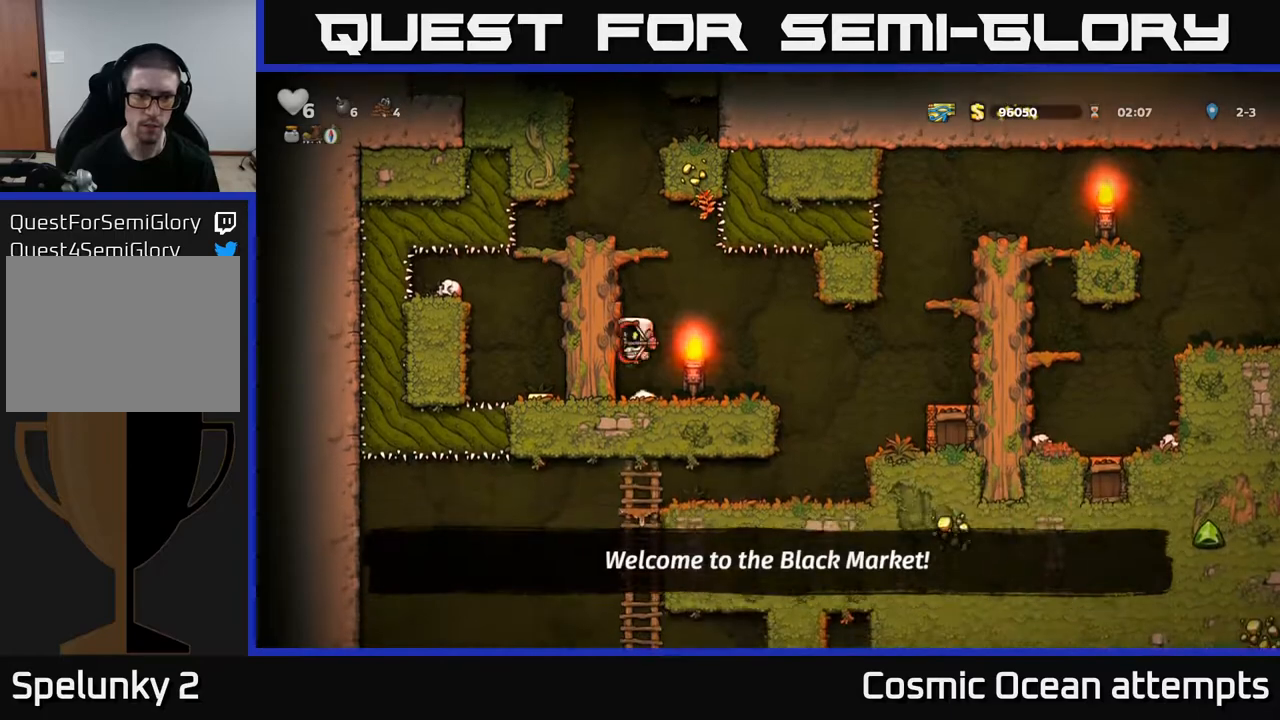
{"buttons": ["A", "DPAD_LEFT"], "right_stick": "center", "events": [[33, "A", "up"], [133, "A", "down"], [267, "A", "up"], [467, "A", "down"]]}
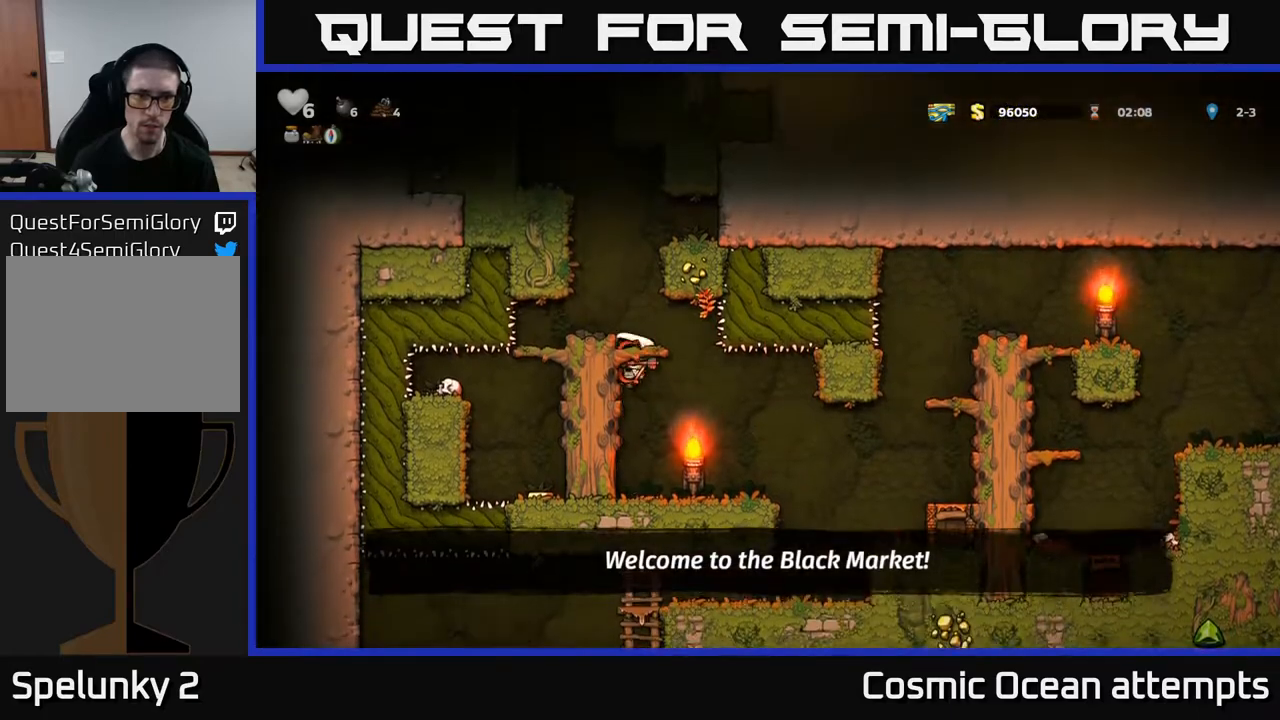
{"buttons": ["R2", "DPAD_LEFT"], "right_stick": "center", "events": [[100, "A", "up"], [150, "DPAD_LEFT", "up"], [367, "R2", "down"], [500, "DPAD_LEFT", "down"]]}
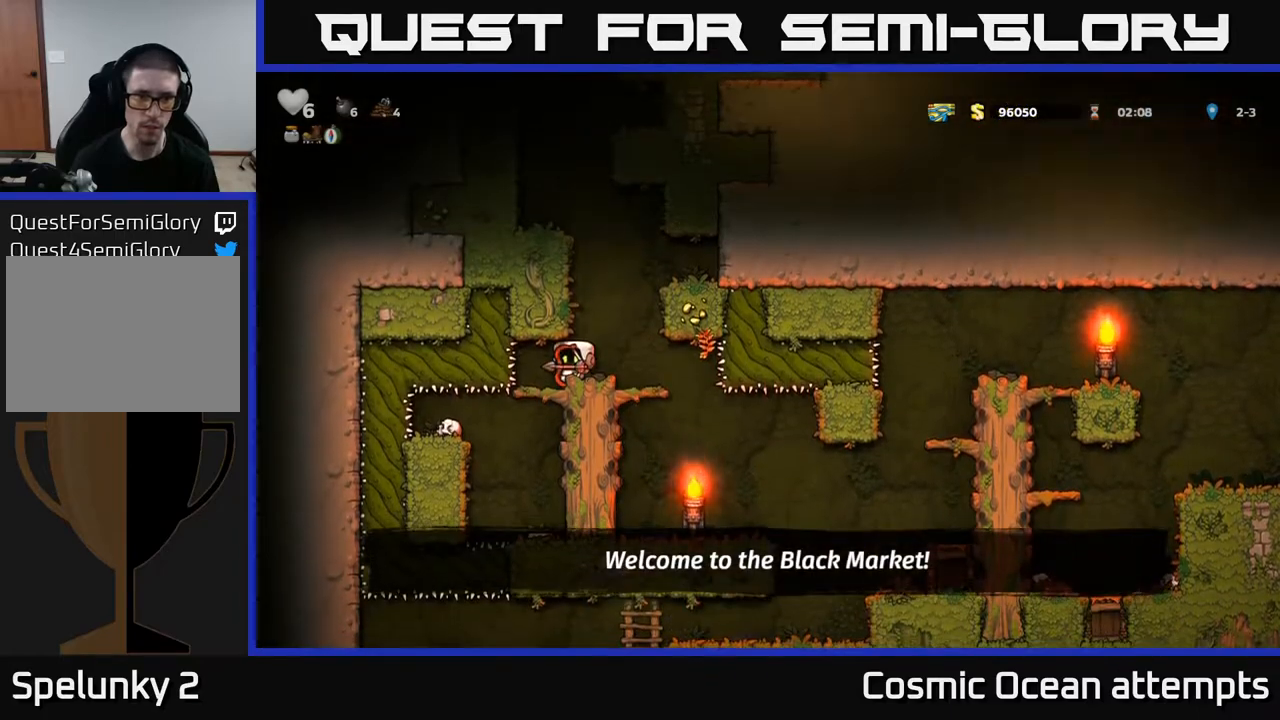
{"buttons": ["A", "DPAD_DOWN"], "right_stick": "center", "events": [[83, "DPAD_LEFT", "up"], [367, "DPAD_DOWN", "down"], [400, "R2", "up"], [450, "A", "down"]]}
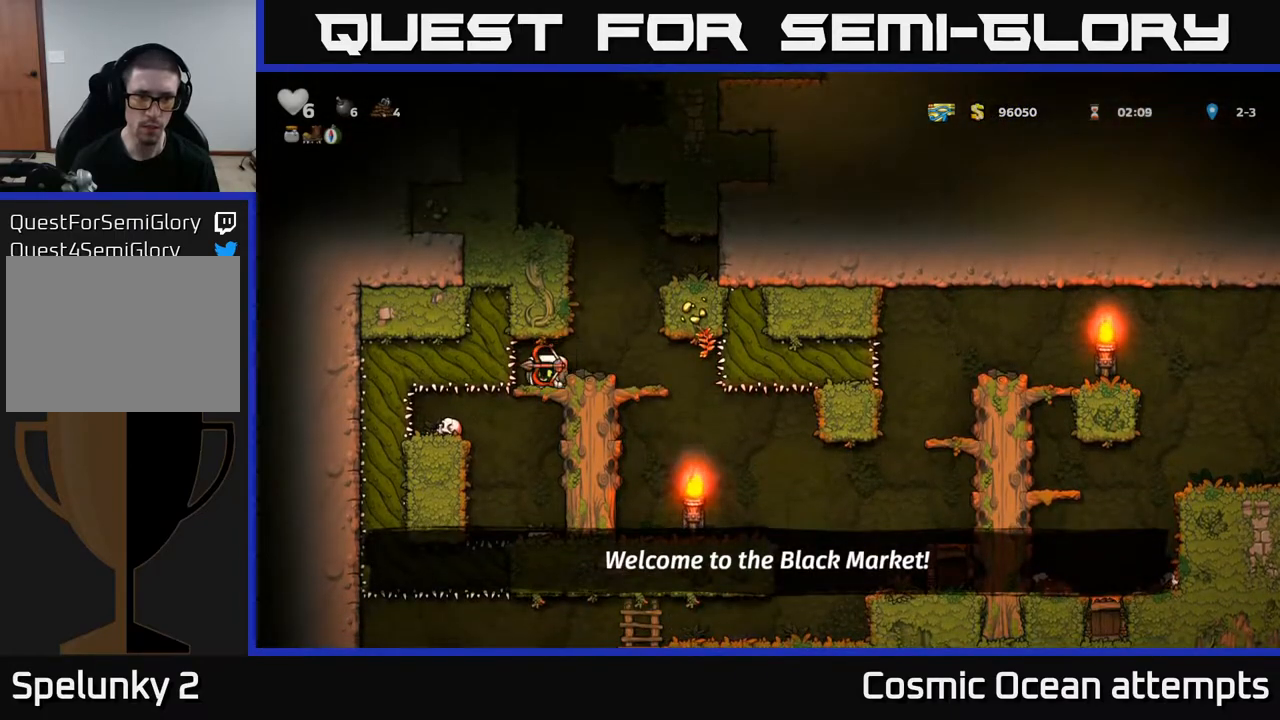
{"buttons": [], "right_stick": "center", "events": [[33, "A", "up"], [183, "DPAD_DOWN", "up"]]}
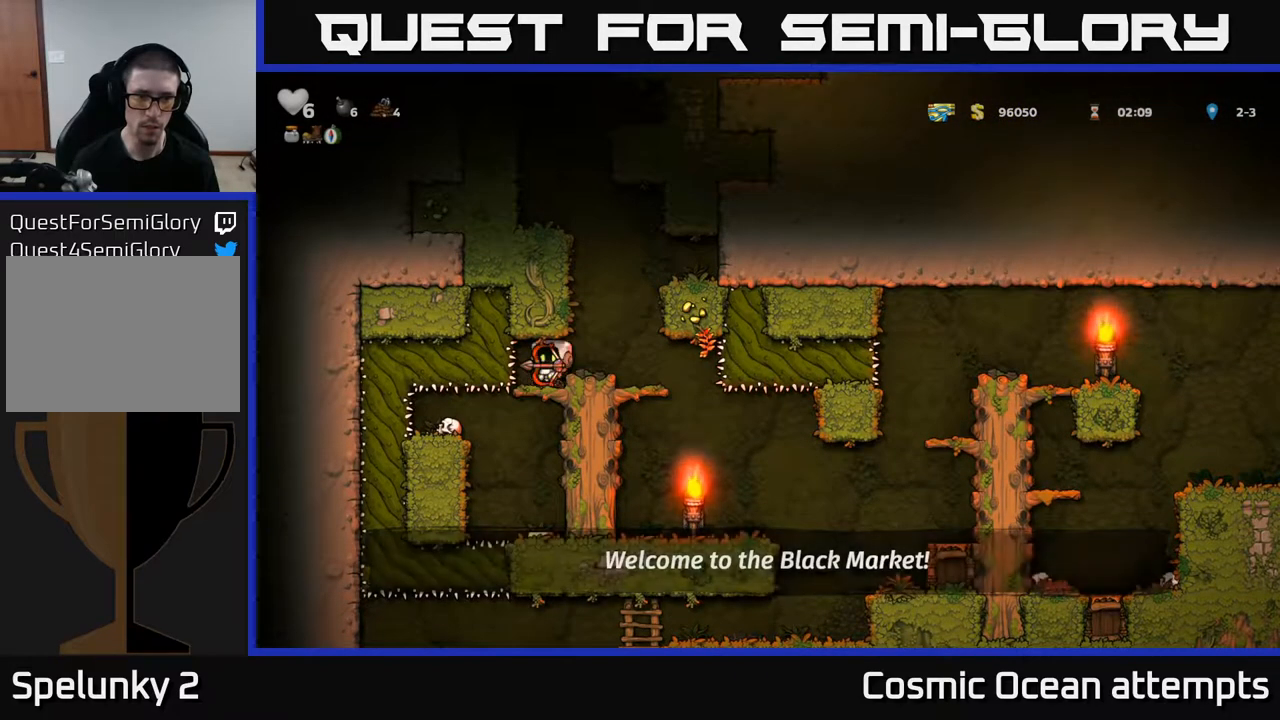
{"buttons": ["R2"], "right_stick": "center", "events": [[100, "DPAD_DOWN", "down"], [167, "A", "down"], [267, "A", "up"], [350, "DPAD_DOWN", "up"], [467, "R2", "down"]]}
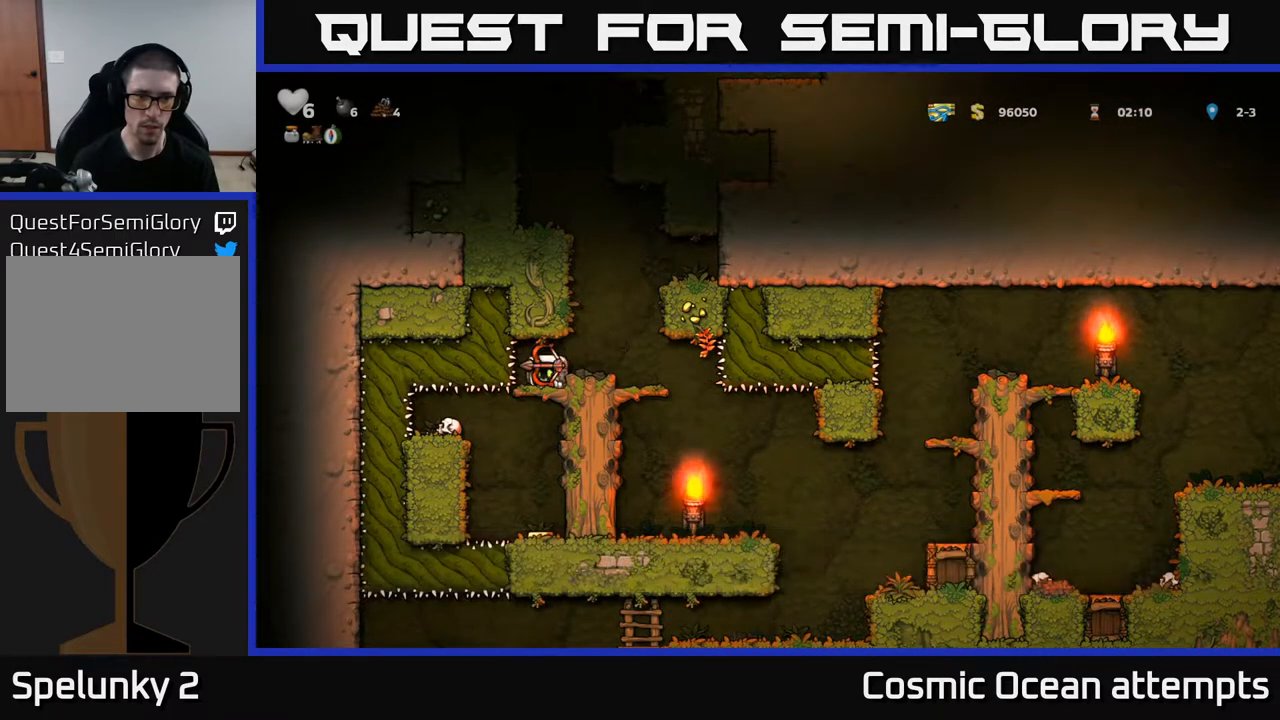
{"buttons": [], "right_stick": "center", "events": [[217, "DPAD_LEFT", "down"], [267, "DPAD_LEFT", "up"], [467, "R2", "up"]]}
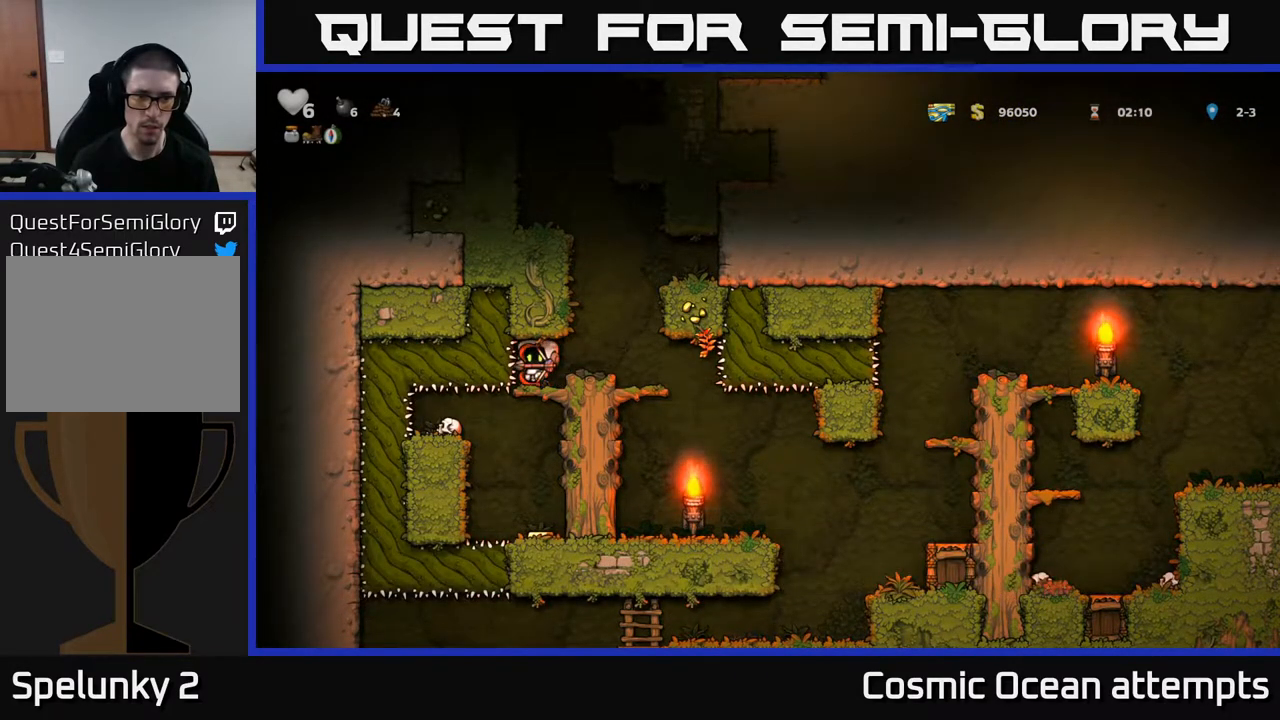
{"buttons": [], "right_stick": "center", "events": [[17, "DPAD_DOWN", "down"], [67, "A", "down"], [167, "A", "up"], [217, "DPAD_DOWN", "up"]]}
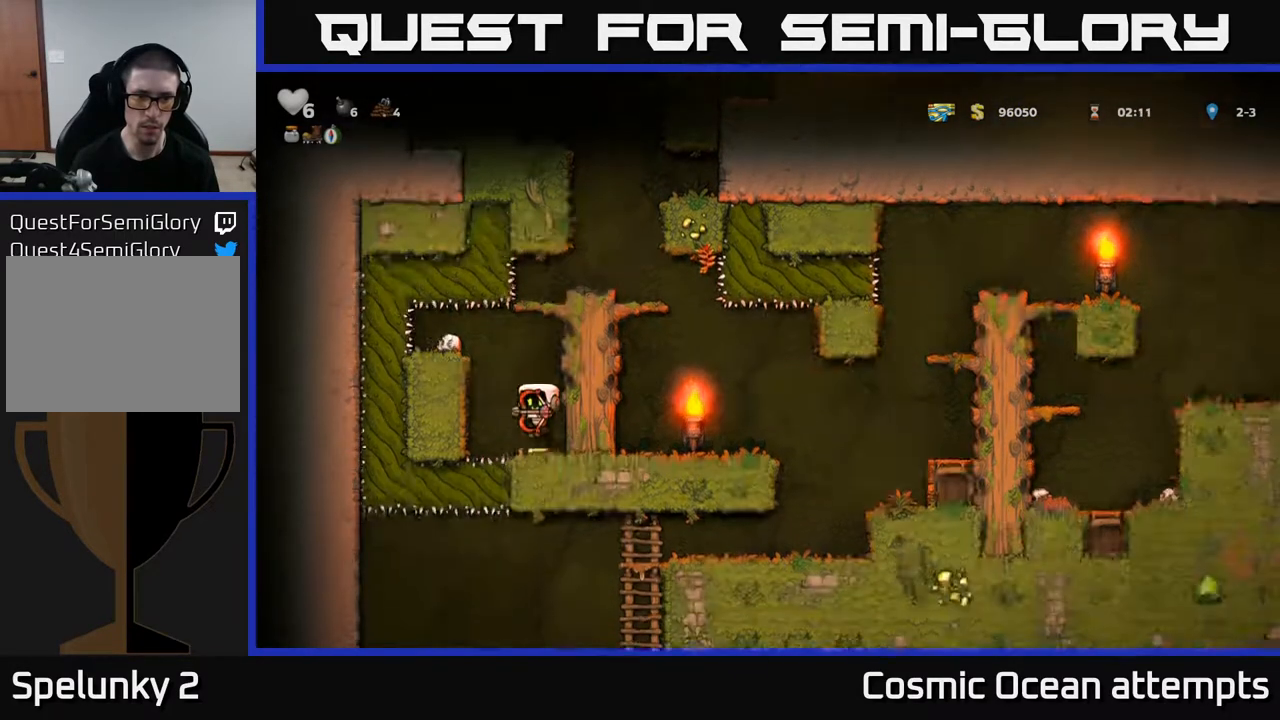
{"buttons": ["DPAD_RIGHT"], "right_stick": "center", "events": [[50, "A", "down"], [50, "DPAD_RIGHT", "down"], [183, "A", "up"], [267, "A", "down"], [367, "A", "up"]]}
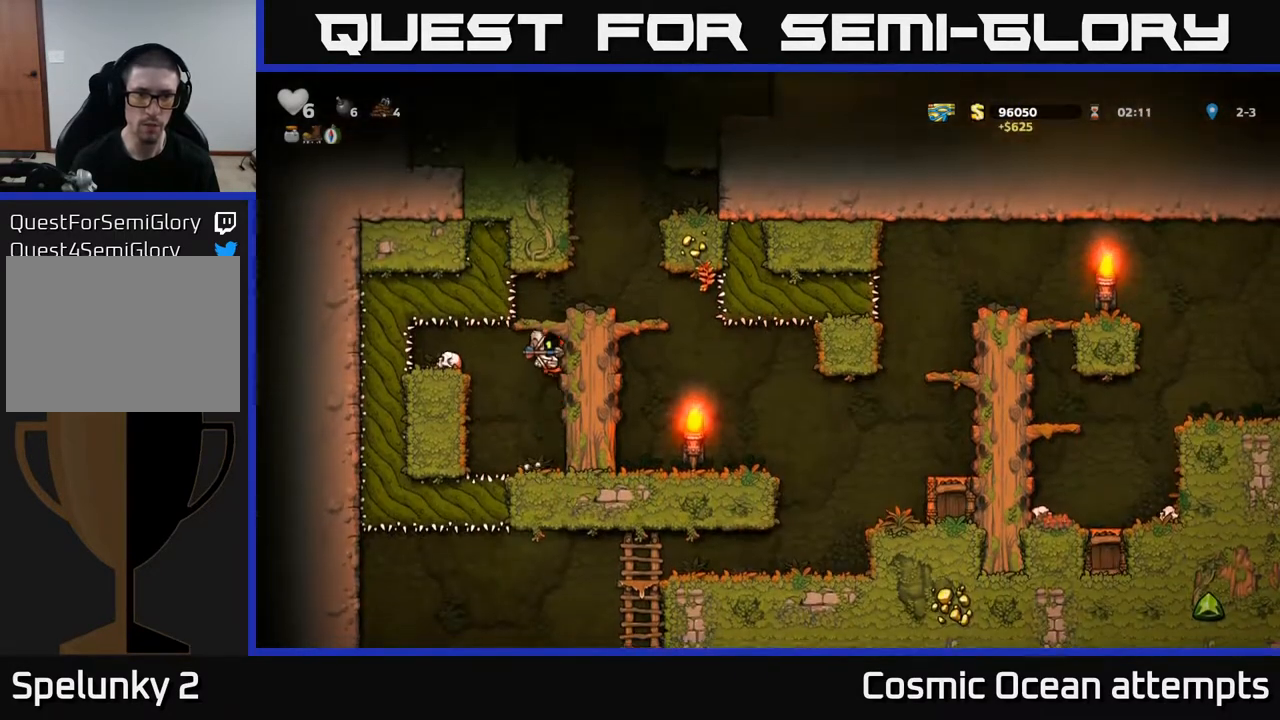
{"buttons": [], "right_stick": "center", "events": [[50, "A", "down"], [183, "A", "up"], [300, "A", "down"], [417, "A", "up"], [450, "DPAD_RIGHT", "up"]]}
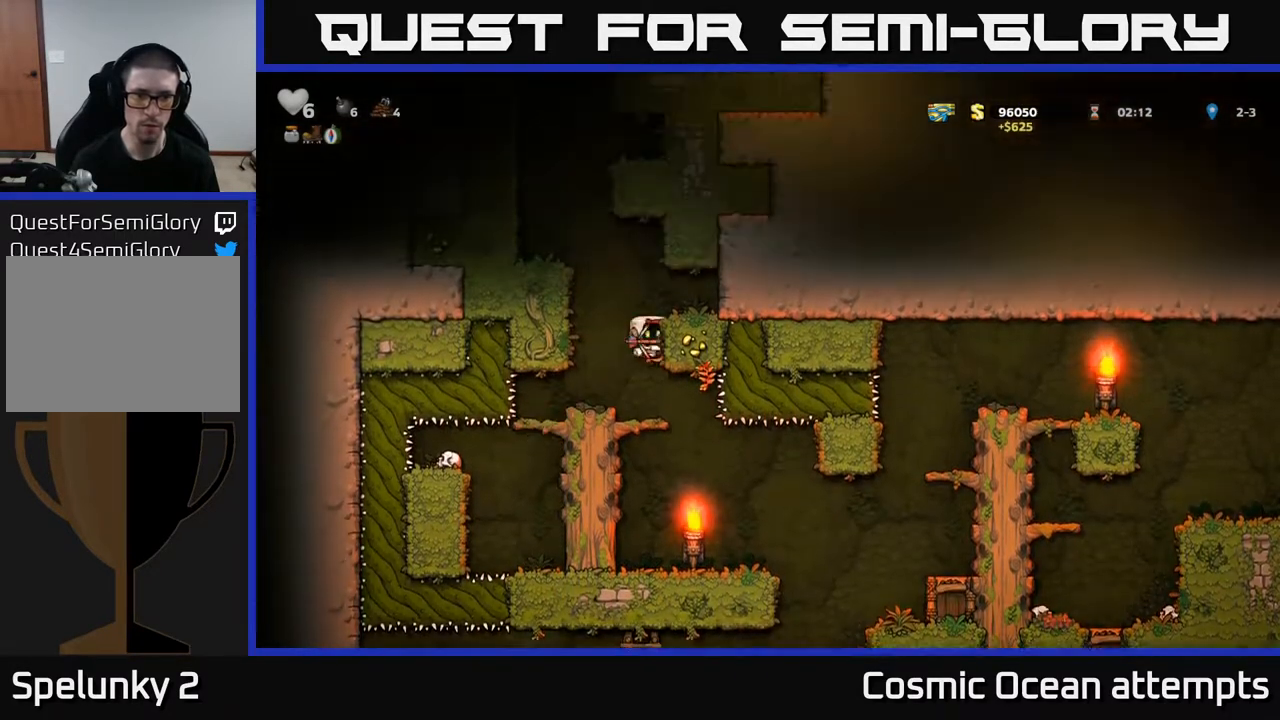
{"buttons": [], "right_stick": "center", "events": [[300, "DPAD_DOWN", "down"], [350, "A", "down"], [433, "A", "up"], [433, "DPAD_DOWN", "up"]]}
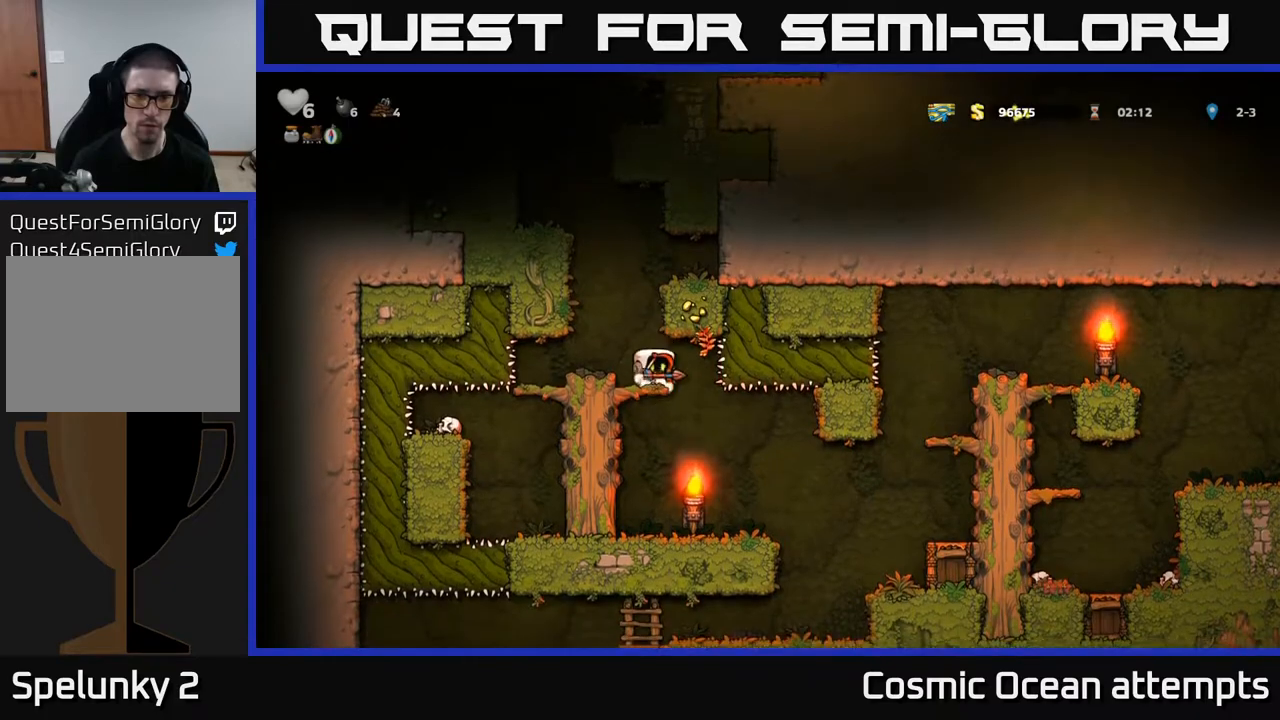
{"buttons": ["A", "DPAD_RIGHT"], "right_stick": "center", "events": [[150, "DPAD_RIGHT", "down"], [450, "A", "down"]]}
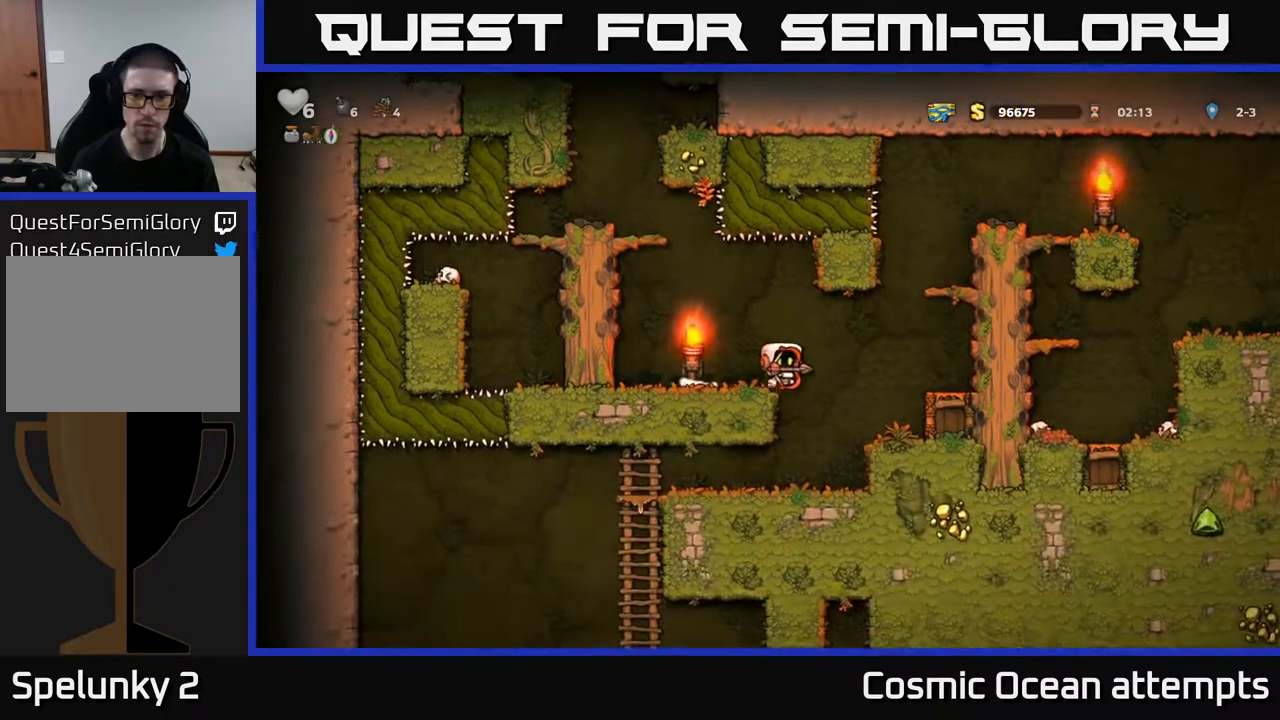
{"buttons": ["A"], "right_stick": "center", "events": [[17, "A", "up"], [317, "DPAD_RIGHT", "up"], [383, "A", "down"]]}
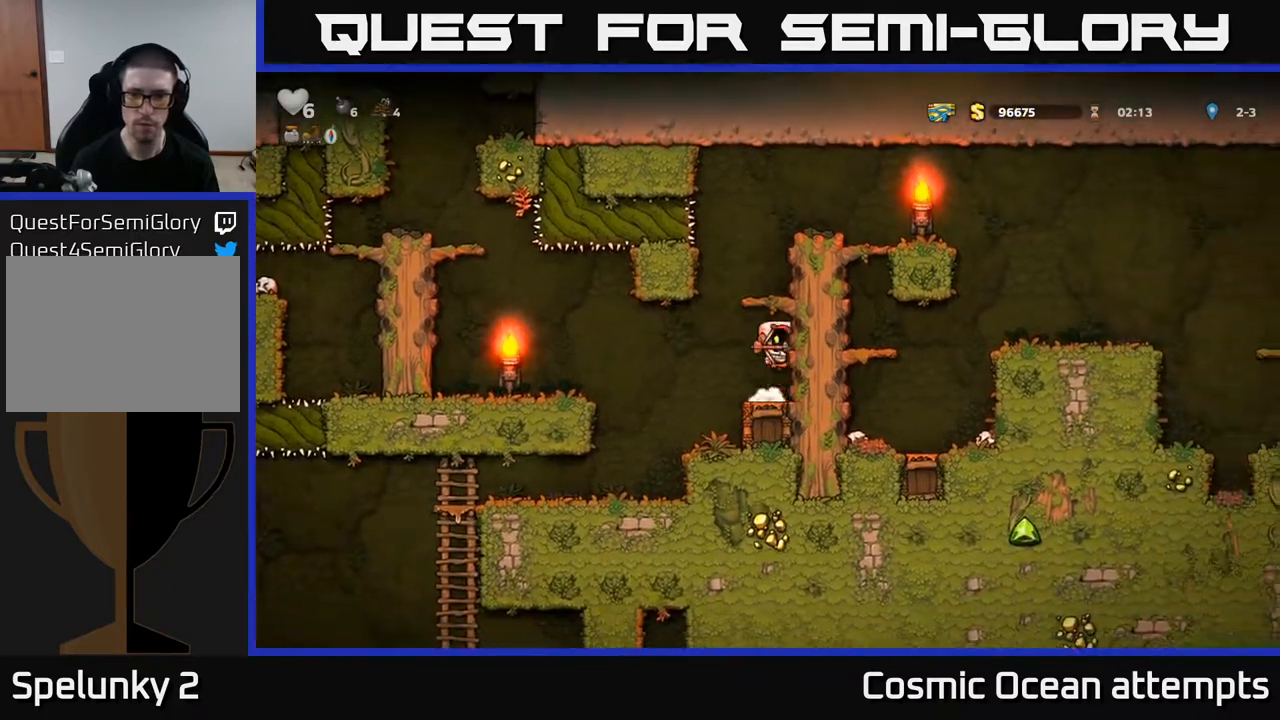
{"buttons": ["A", "DPAD_RIGHT"], "right_stick": "center", "events": [[33, "A", "up"], [50, "DPAD_RIGHT", "down"], [150, "A", "down"], [283, "A", "up"], [450, "A", "down"]]}
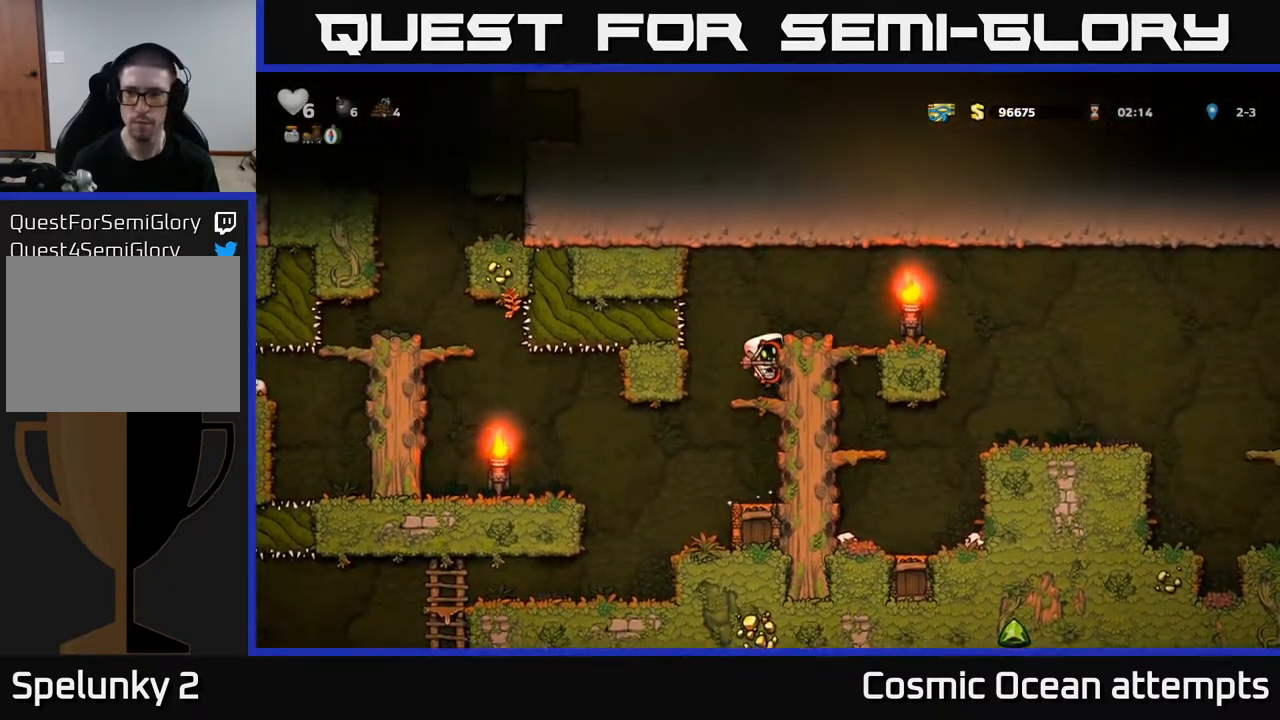
{"buttons": ["A", "DPAD_RIGHT"], "right_stick": "center", "events": [[150, "A", "up"], [450, "A", "down"]]}
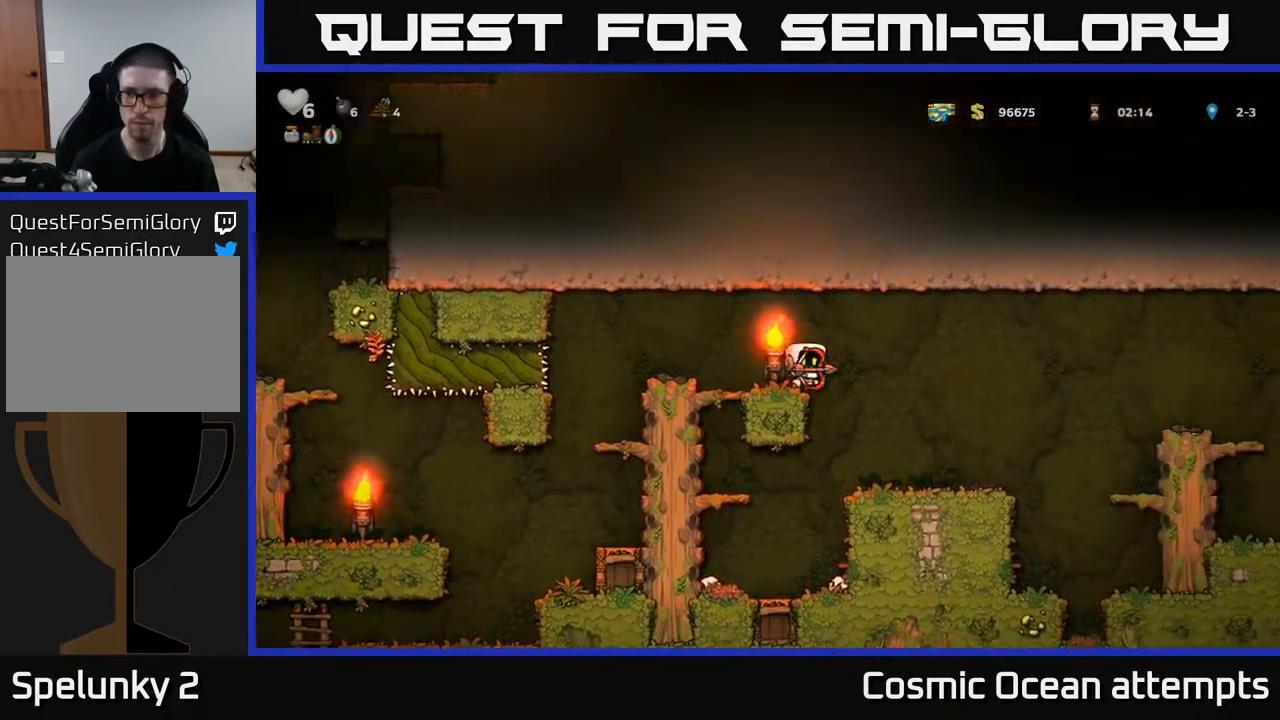
{"buttons": ["DPAD_RIGHT"], "right_stick": "center", "events": [[67, "A", "up"]]}
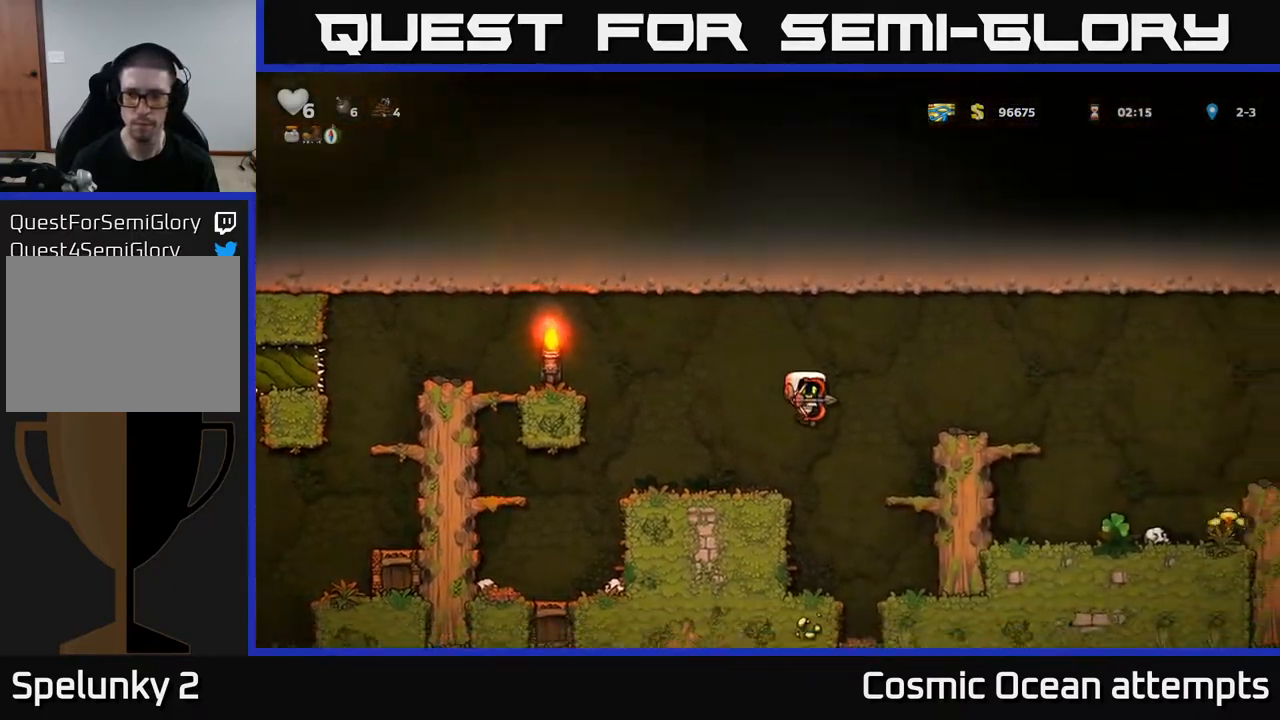
{"buttons": ["A", "DPAD_RIGHT"], "right_stick": "center", "events": [[233, "A", "down"], [383, "A", "up"], [483, "A", "down"]]}
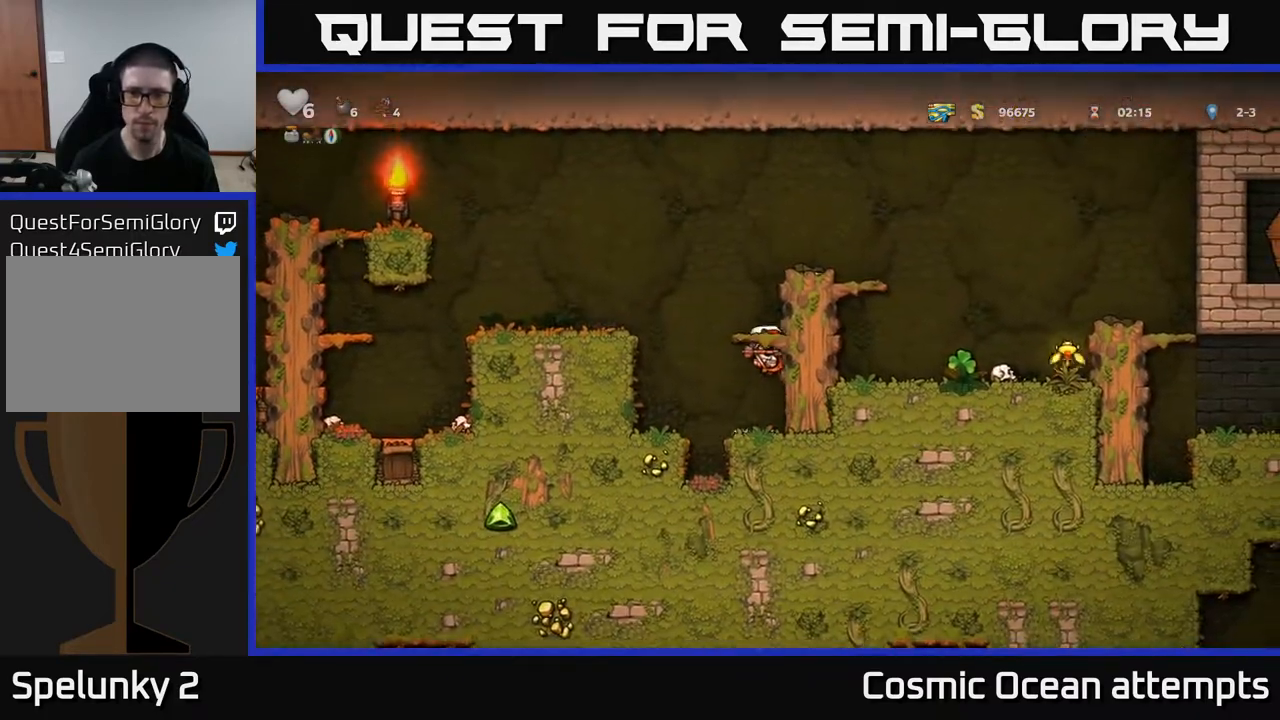
{"buttons": ["A", "DPAD_RIGHT"], "right_stick": "center", "events": [[133, "A", "up"], [300, "A", "down"]]}
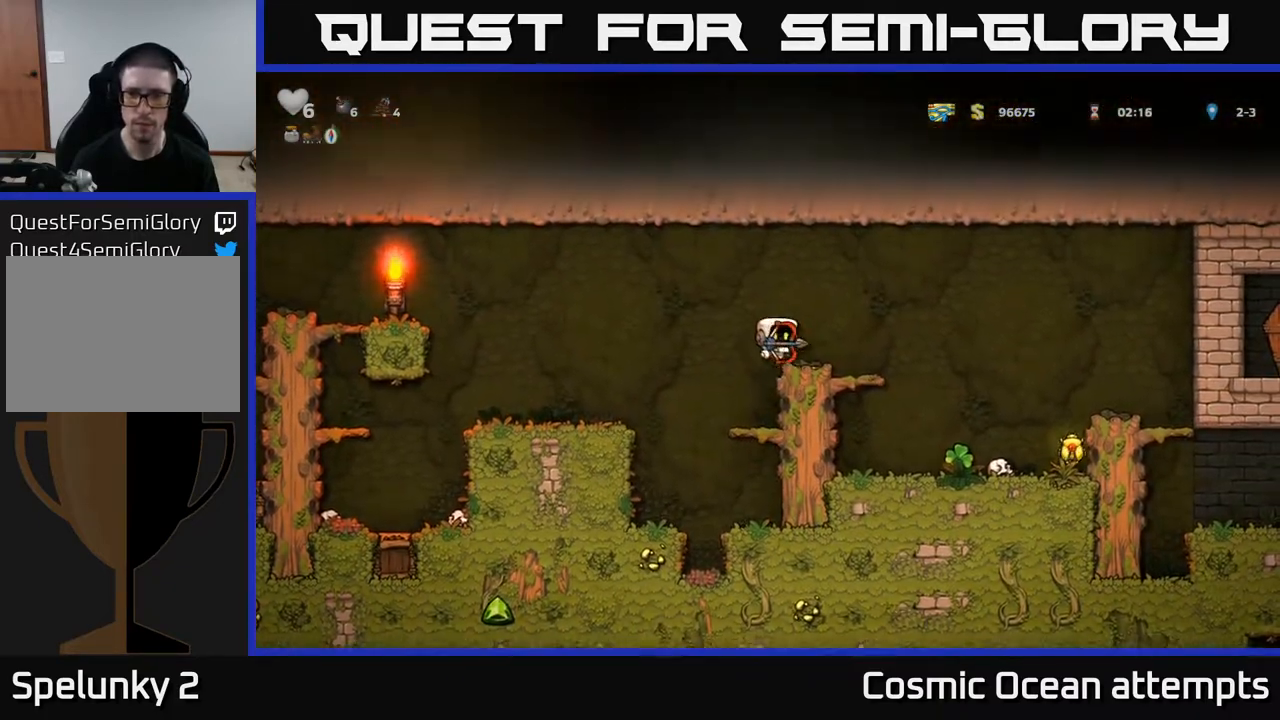
{"buttons": [], "right_stick": "center", "events": [[50, "A", "up"], [217, "DPAD_RIGHT", "up"]]}
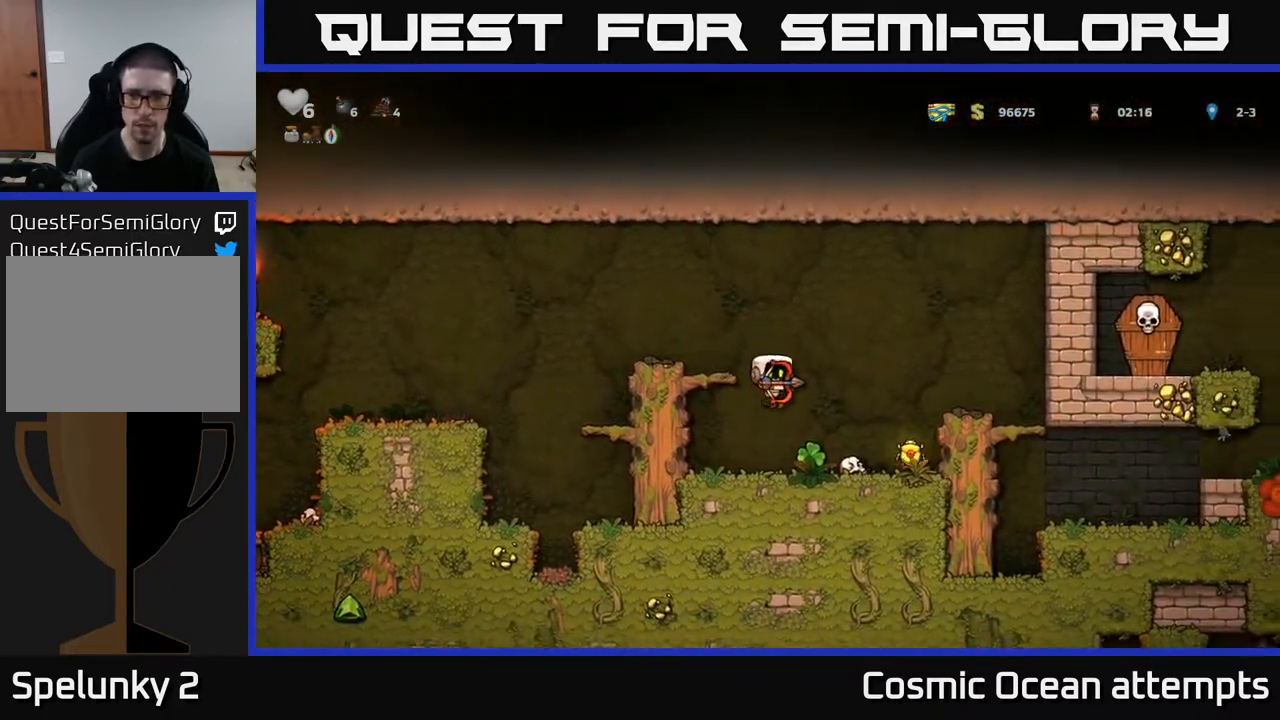
{"buttons": [], "right_stick": "center", "events": [[250, "DPAD_RIGHT", "down"], [333, "A", "down"], [383, "DPAD_RIGHT", "up"], [450, "A", "up"]]}
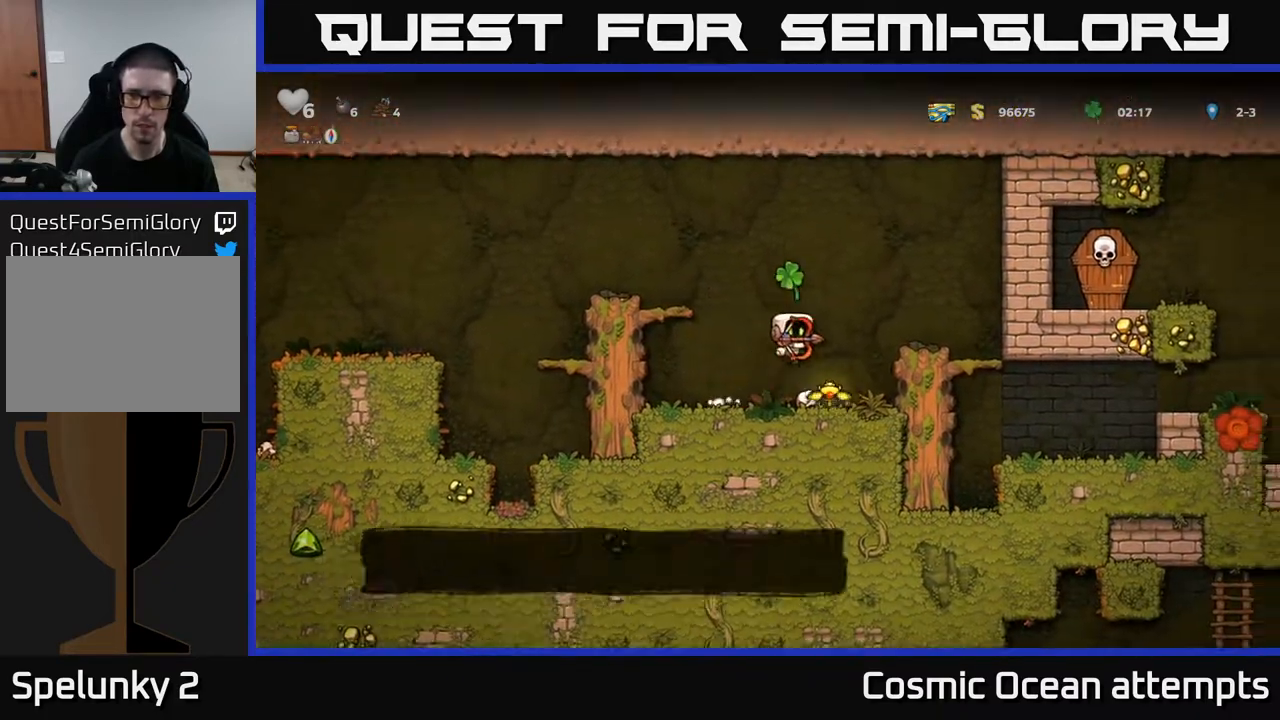
{"buttons": ["A", "DPAD_RIGHT"], "right_stick": "center", "events": [[100, "DPAD_RIGHT", "down"], [150, "DPAD_RIGHT", "up"], [383, "A", "down"], [450, "DPAD_RIGHT", "down"]]}
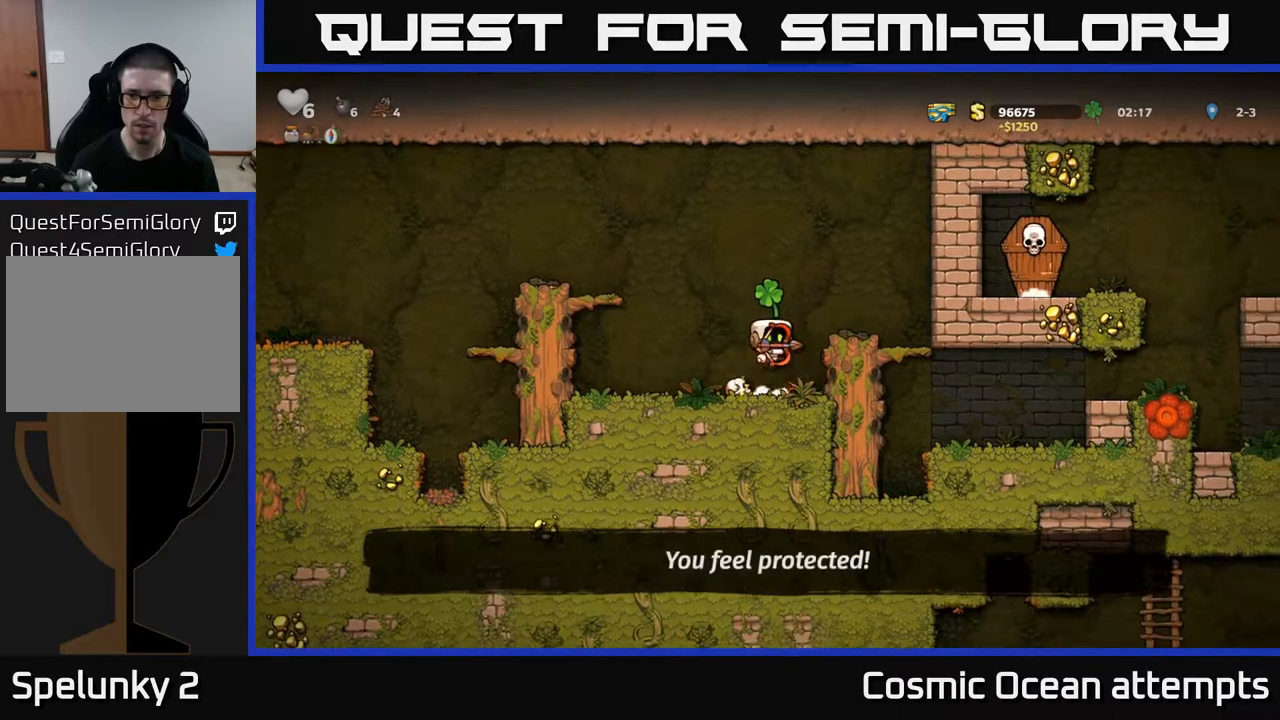
{"buttons": [], "right_stick": "center", "events": [[100, "A", "up"], [250, "DPAD_RIGHT", "up"], [317, "DPAD_DOWN", "down"], [417, "A", "down"], [467, "DPAD_DOWN", "up"], [483, "A", "up"]]}
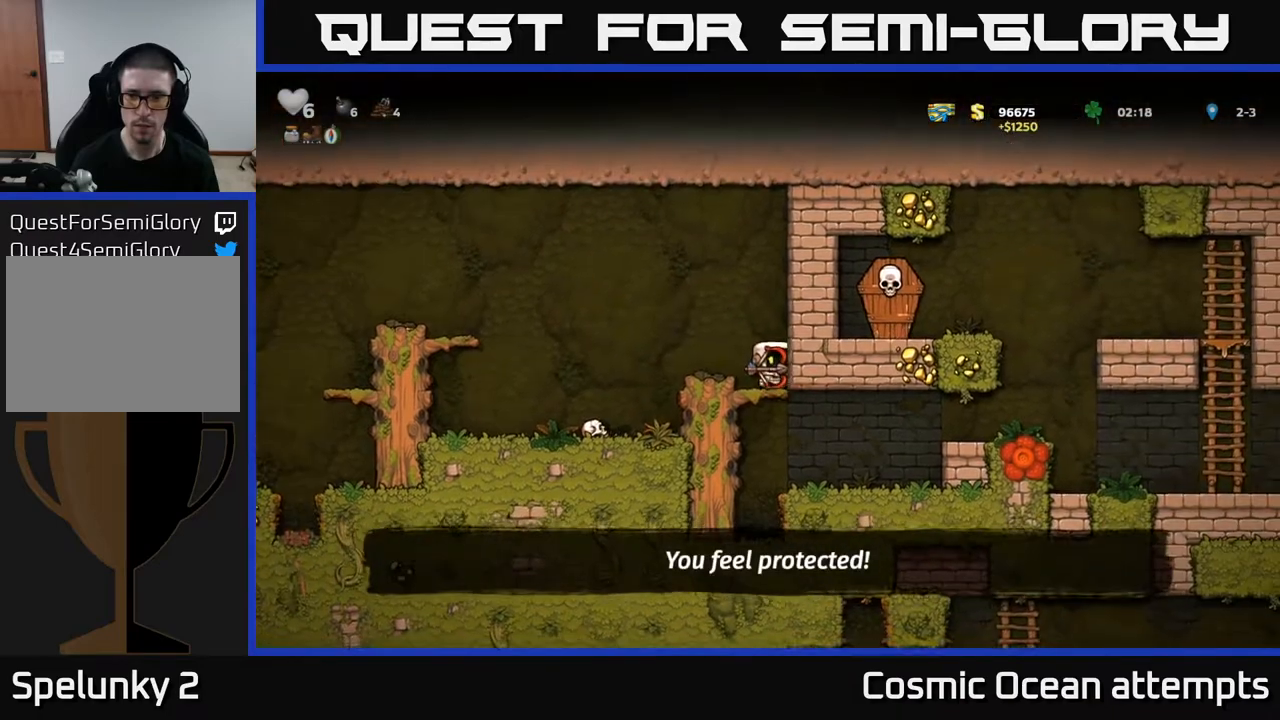
{"buttons": ["DPAD_RIGHT"], "right_stick": "center", "events": [[83, "DPAD_RIGHT", "down"], [333, "A", "down"], [483, "A", "up"]]}
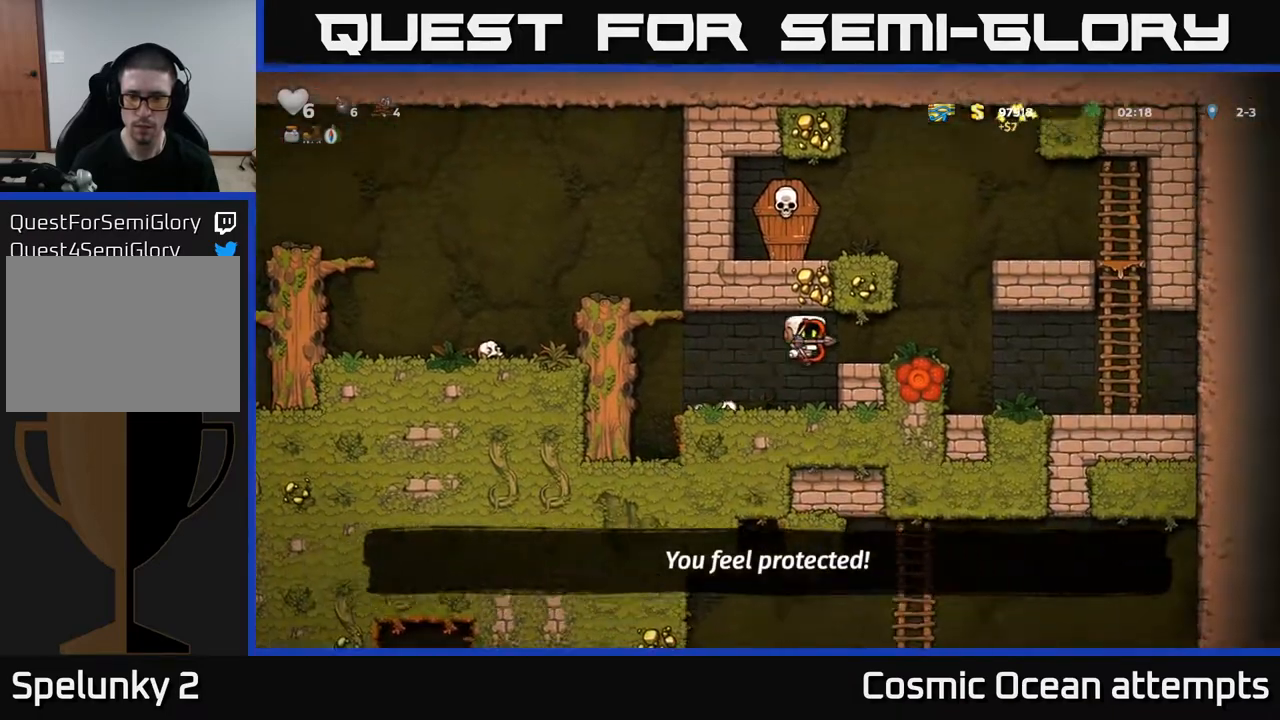
{"buttons": ["DPAD_RIGHT"], "right_stick": "center", "events": [[150, "DPAD_RIGHT", "up"], [200, "DPAD_LEFT", "down"], [300, "DPAD_DOWN", "down"], [300, "DPAD_LEFT", "up"], [367, "X", "down"], [433, "DPAD_DOWN", "up"], [450, "X", "up"], [483, "DPAD_RIGHT", "down"]]}
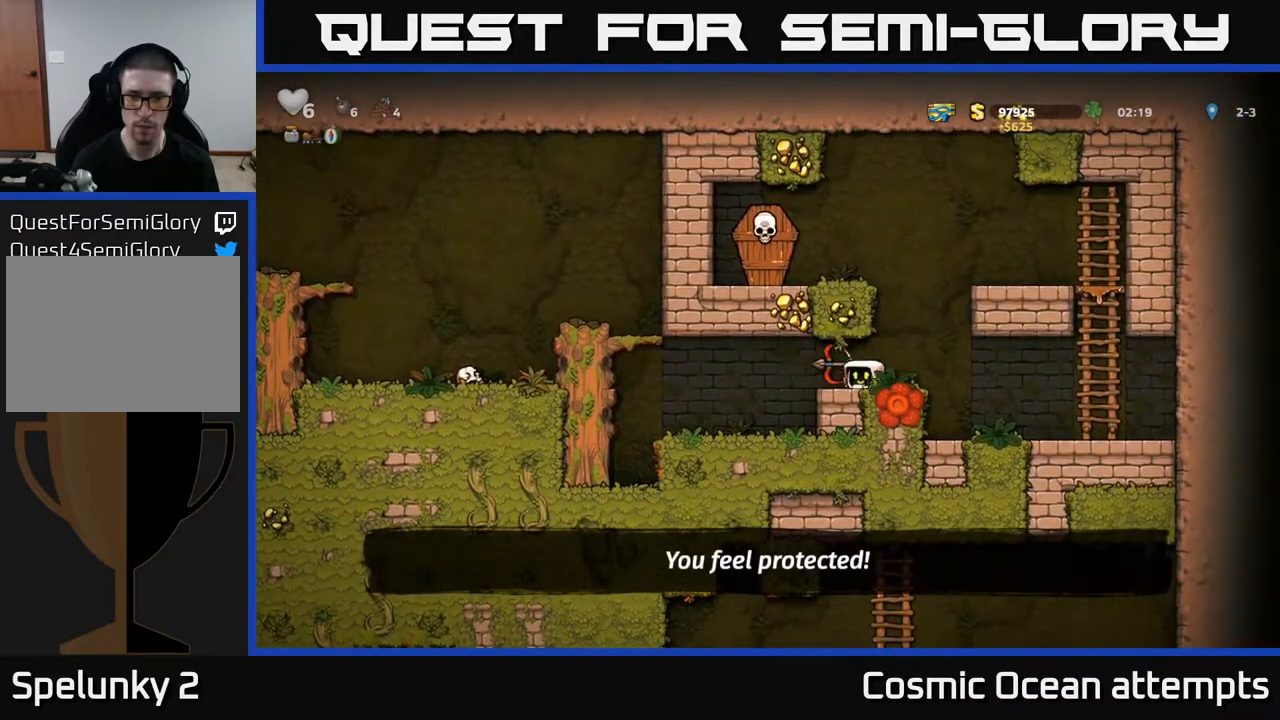
{"buttons": ["A", "X", "DPAD_LEFT"], "right_stick": "center", "events": [[67, "A", "down"], [83, "DPAD_RIGHT", "up"], [150, "DPAD_LEFT", "down"], [233, "A", "up"], [417, "A", "down"], [483, "X", "down"]]}
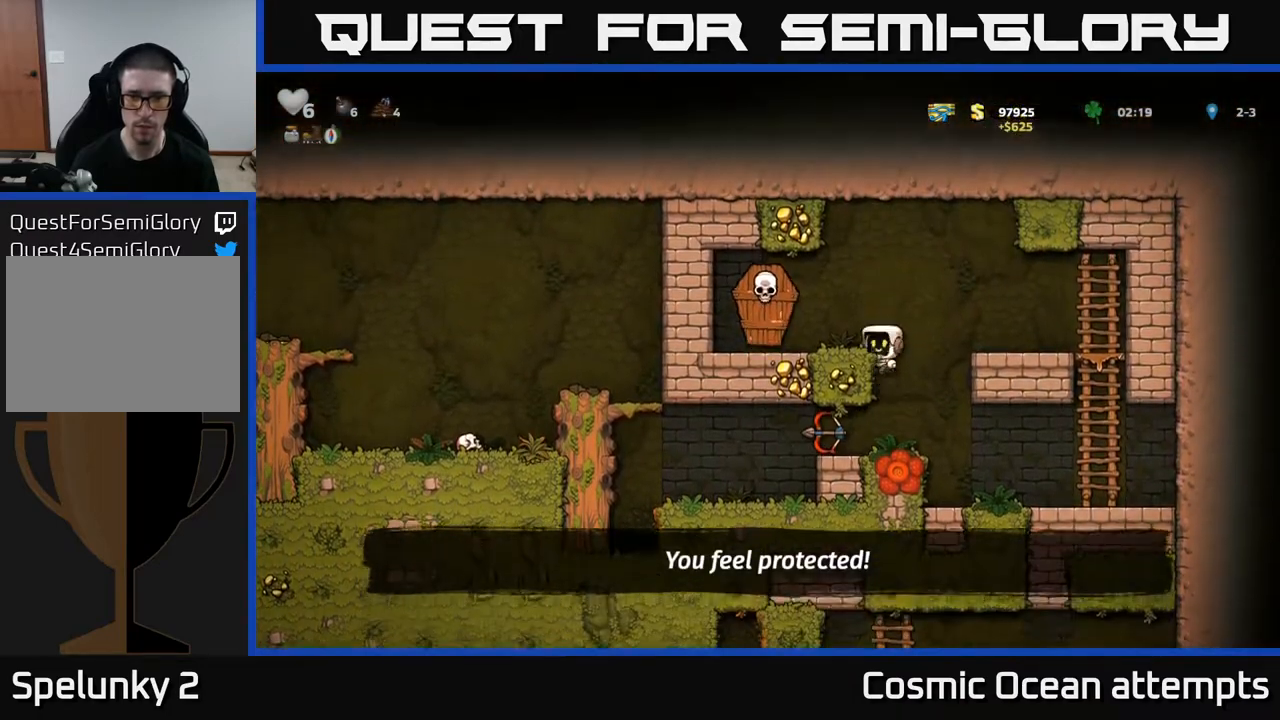
{"buttons": [], "right_stick": "center", "events": [[100, "X", "up"], [150, "A", "up"], [167, "DPAD_LEFT", "up"], [183, "DPAD_RIGHT", "down"], [467, "DPAD_RIGHT", "up"]]}